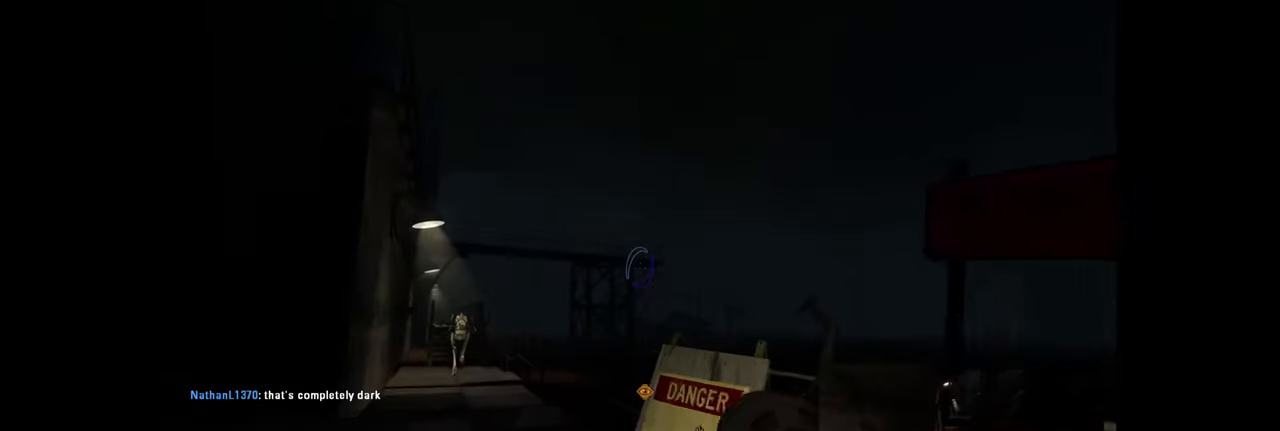
Gameplay with keyboard and mouse; each line is a JSON object with the keys and mouse buttons held at the frame after it. "events" lists presses ("down") and releases ("up") of "a", "ctrl", "d", "e", "f", "q", "r", "s", "shift", "space", "tab", "w", "mouse_left", "mouse_wheel", "mouse_right", "mouse_mb4" and "mouse_mb5" between this image and that frame as [ms after this image, input, new state], when the widget could be followed in between. "mouse_left", "mouse_wheel", "mouse_right", "mouse_mb4", "mouse_mb5" = the "left", "wheel", "right", "mb4", "mb5" buttons of the "mouse" list. No other keys are recorded. "wheel" means that the mouse wheel is clicked or scrolled. Mouse movement is not recorded.
{"keys": ["a"], "mouse": [], "events": [[117, "a", "down"], [334, "w", "up"]]}
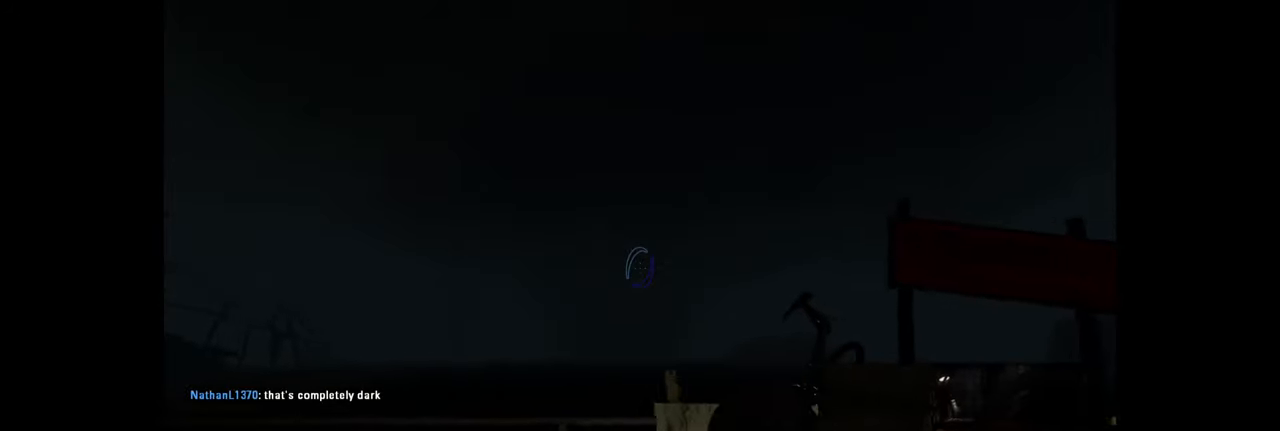
{"keys": ["a"], "mouse": [], "events": []}
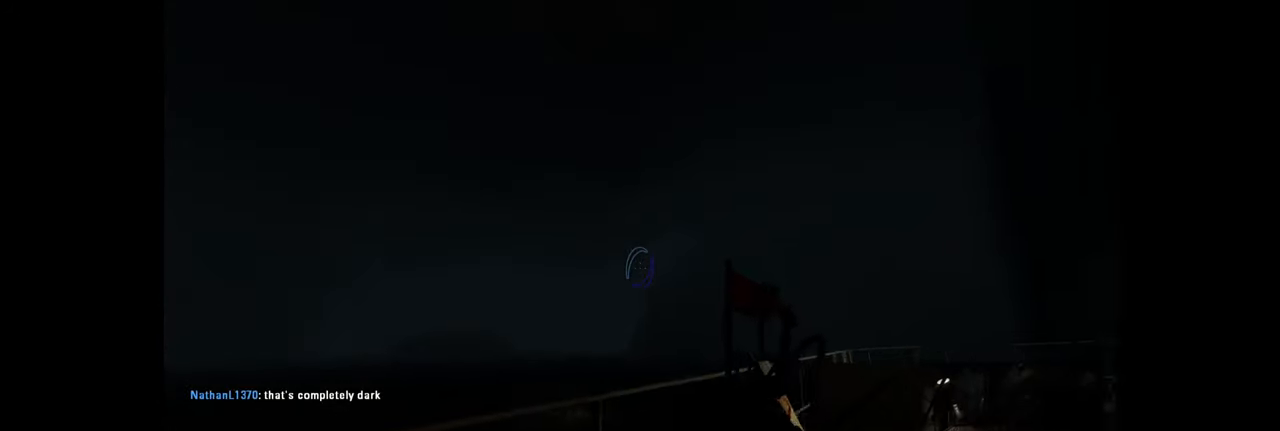
{"keys": ["a"], "mouse": [], "events": [[17, "s", "down"], [84, "a", "up"], [150, "a", "down"], [217, "s", "up"]]}
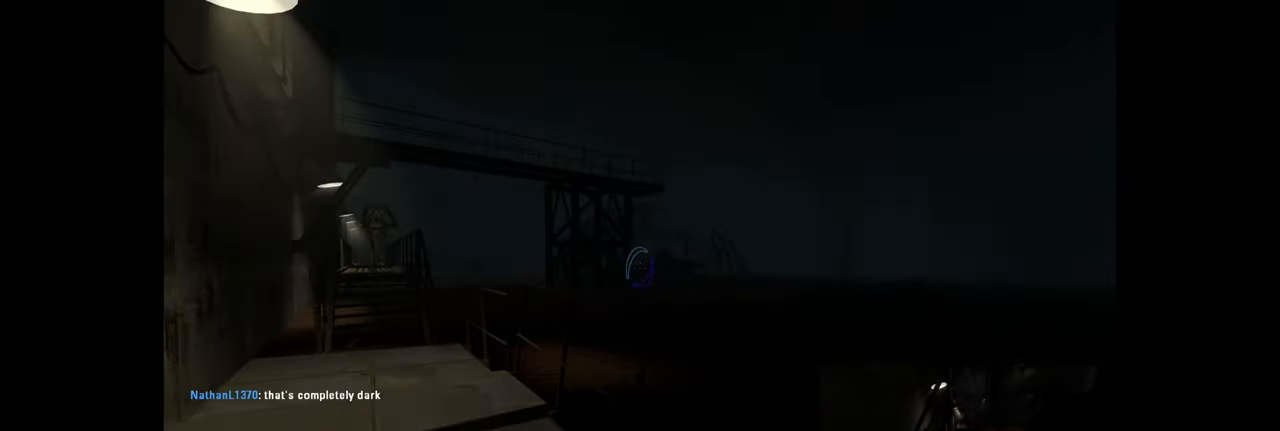
{"keys": ["w"], "mouse": [], "events": [[17, "w", "down"], [34, "a", "up"]]}
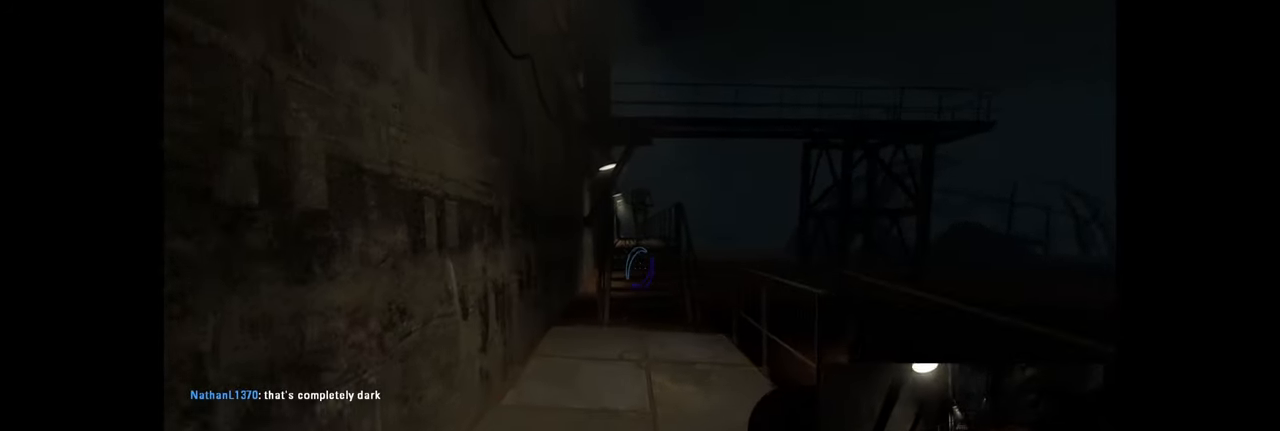
{"keys": ["w"], "mouse": [], "events": [[84, "d", "down"], [167, "d", "up"]]}
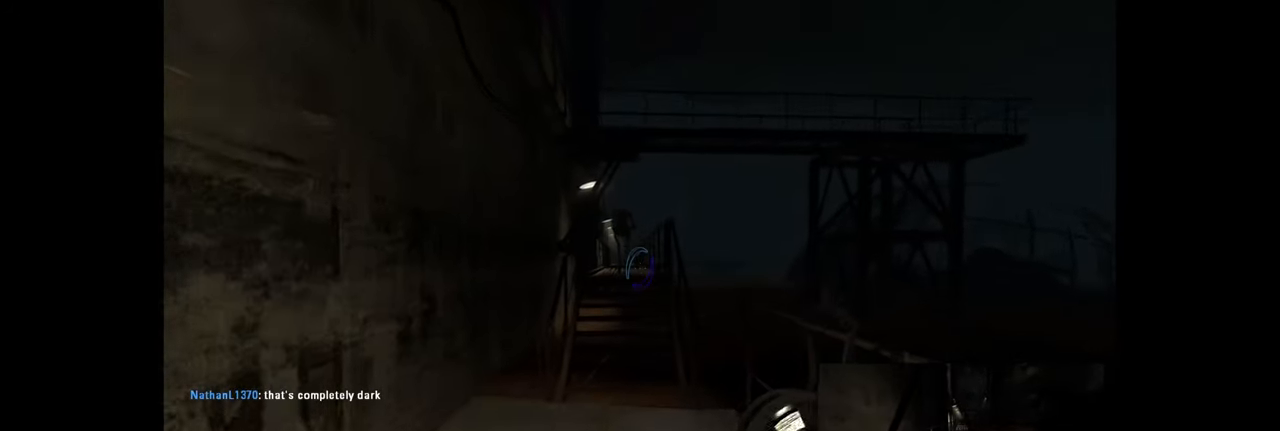
{"keys": ["w"], "mouse": [], "events": [[217, "a", "down"], [350, "a", "up"]]}
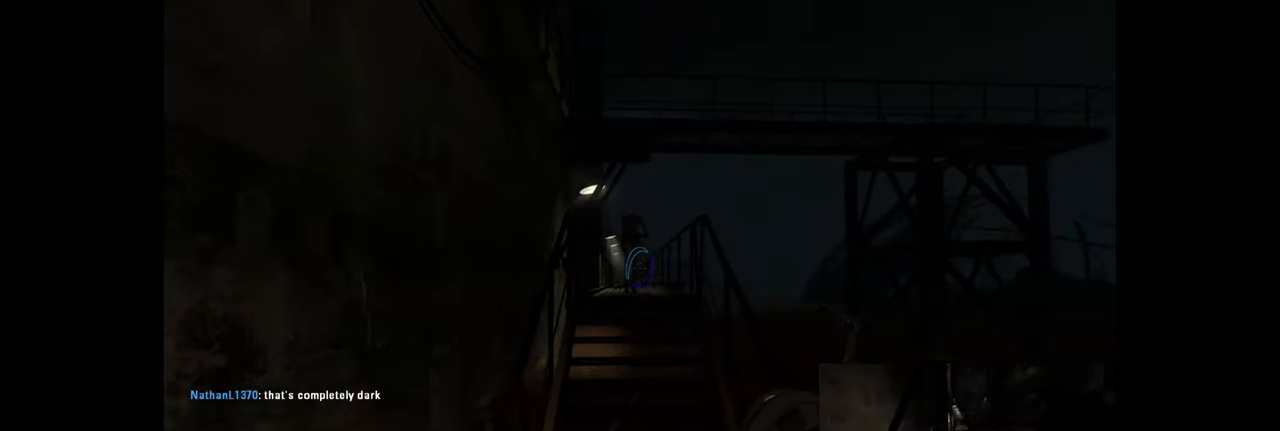
{"keys": ["w"], "mouse": [], "events": [[67, "d", "down"], [134, "d", "up"], [350, "a", "down"], [467, "a", "up"]]}
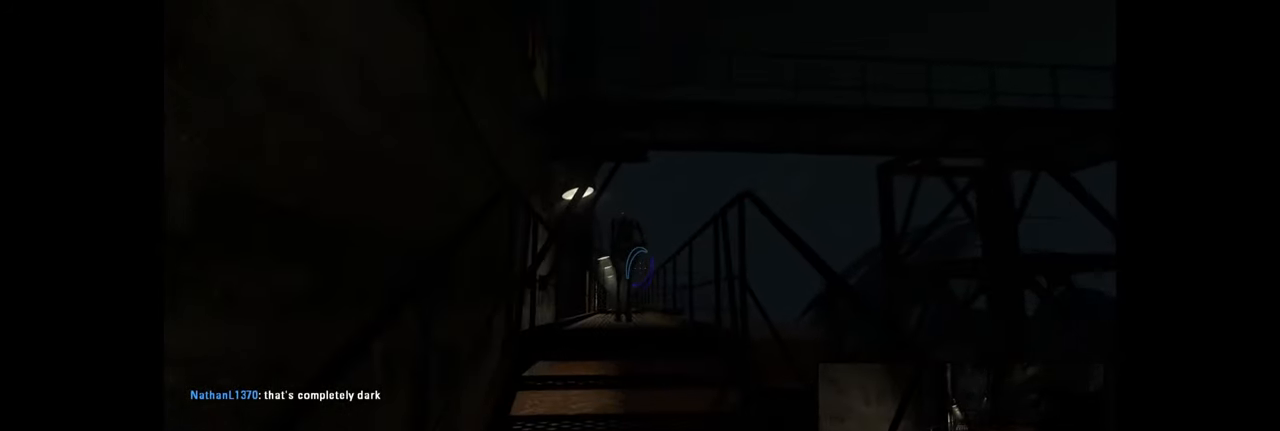
{"keys": ["w"], "mouse": [], "events": []}
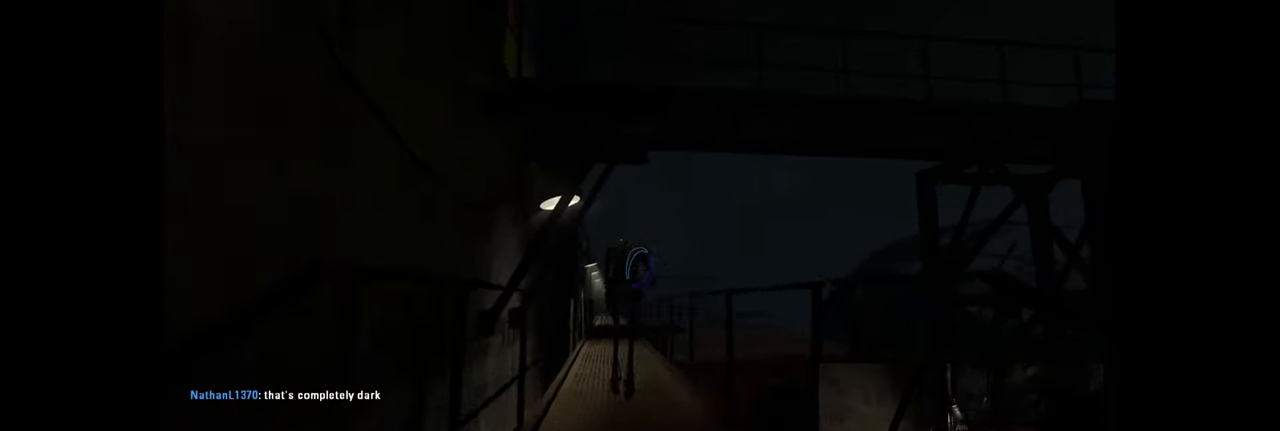
{"keys": [], "mouse": [], "events": [[367, "w", "up"]]}
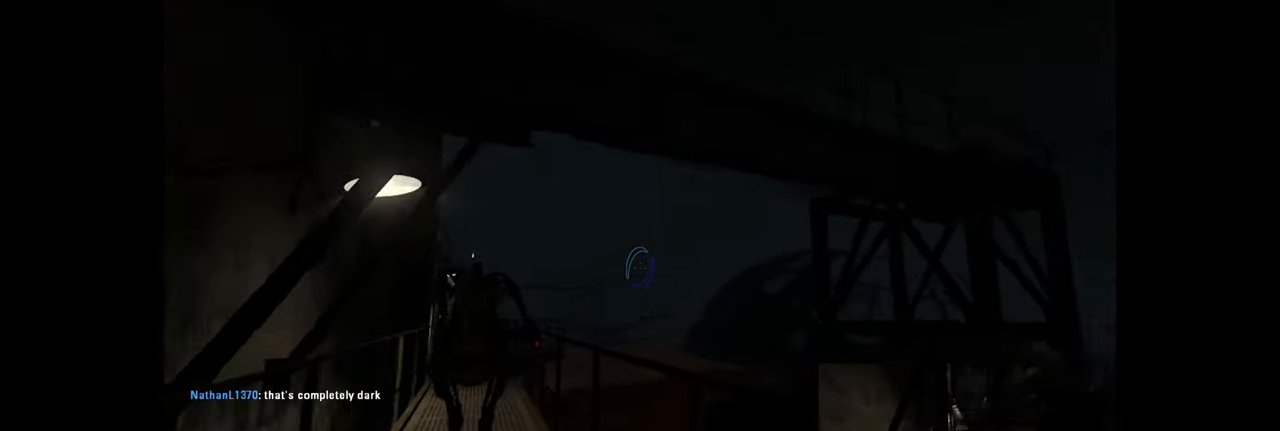
{"keys": [], "mouse": [], "events": [[134, "w", "down"], [250, "w", "up"]]}
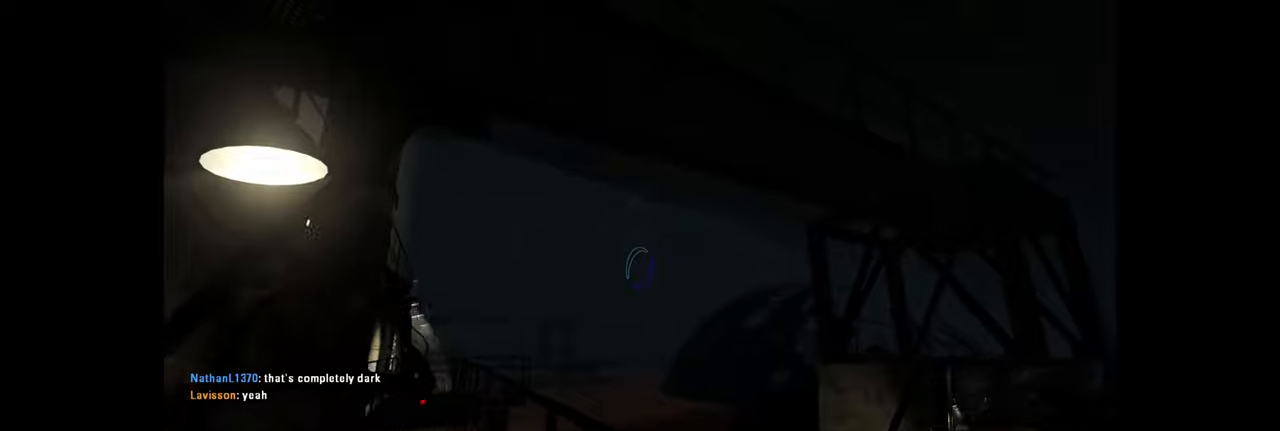
{"keys": [], "mouse": [], "events": []}
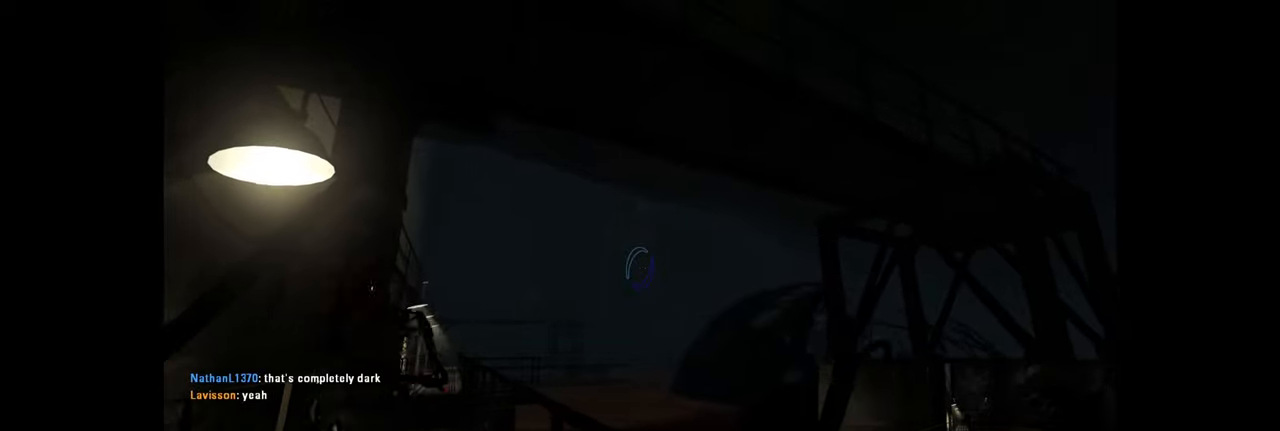
{"keys": ["w"], "mouse": [], "events": [[183, "w", "down"], [216, "a", "down"], [383, "a", "up"]]}
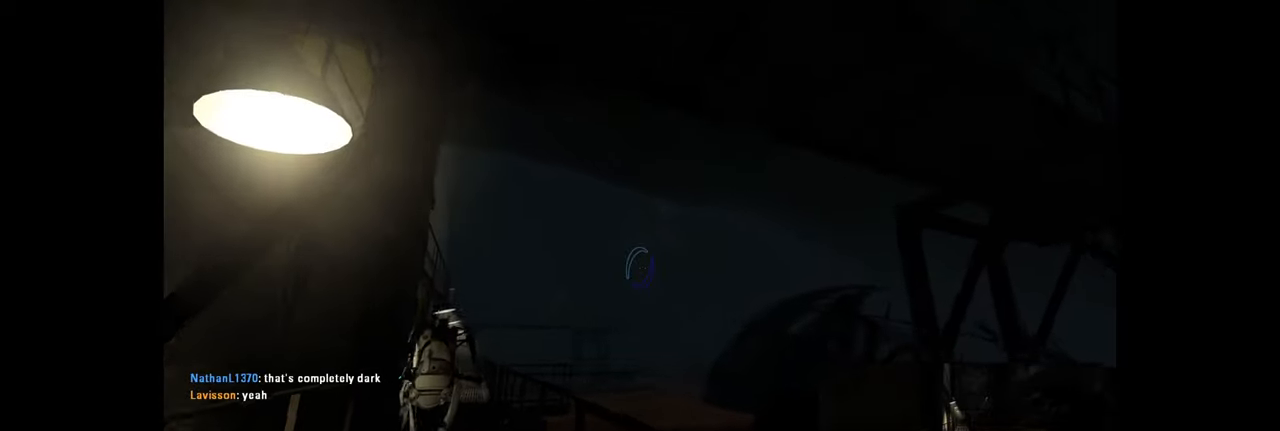
{"keys": ["a", "w"], "mouse": [], "events": [[50, "a", "down"], [216, "a", "up"], [400, "a", "down"]]}
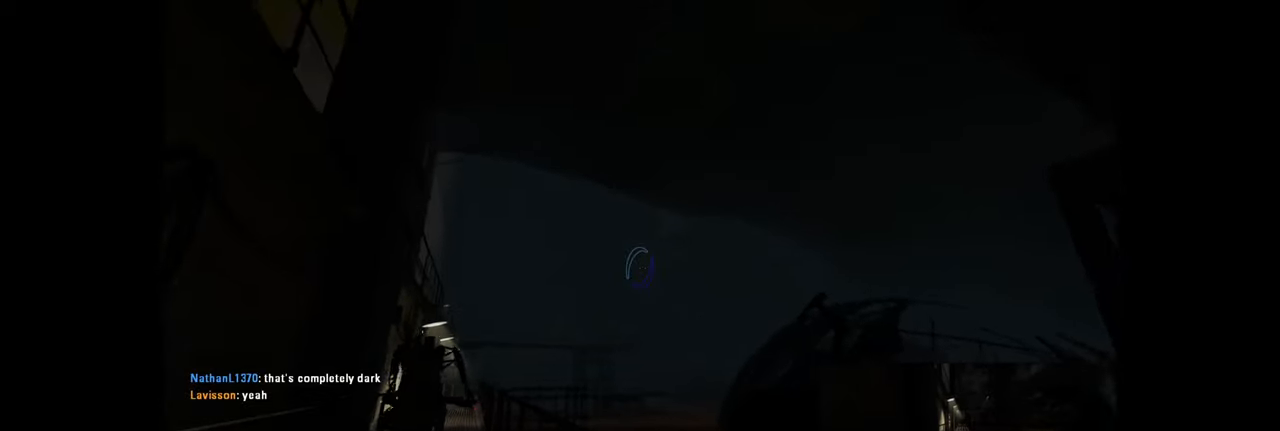
{"keys": ["w"], "mouse": [], "events": [[66, "a", "up"], [283, "a", "down"], [433, "a", "up"]]}
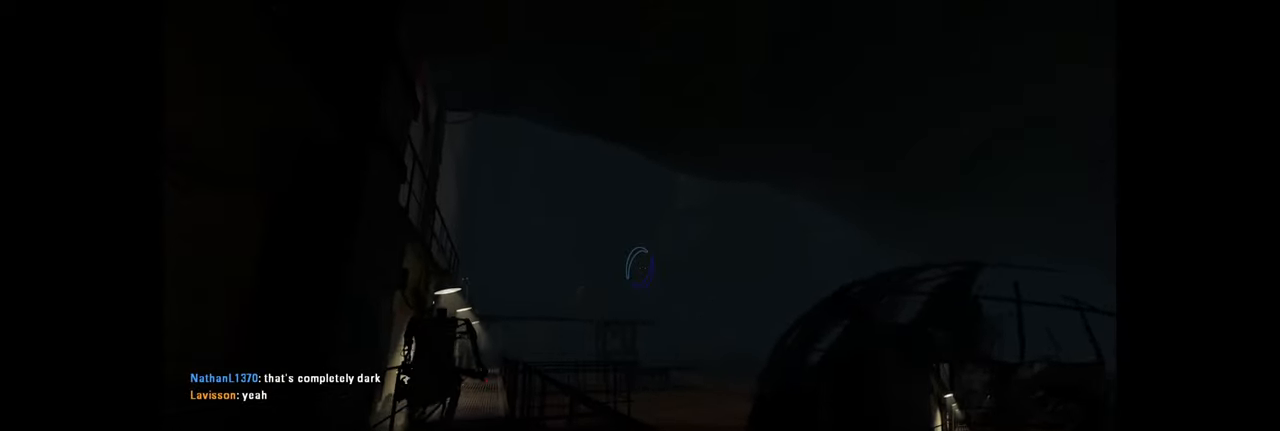
{"keys": ["a", "w"], "mouse": [], "events": [[233, "a", "down"], [400, "a", "up"], [483, "a", "down"]]}
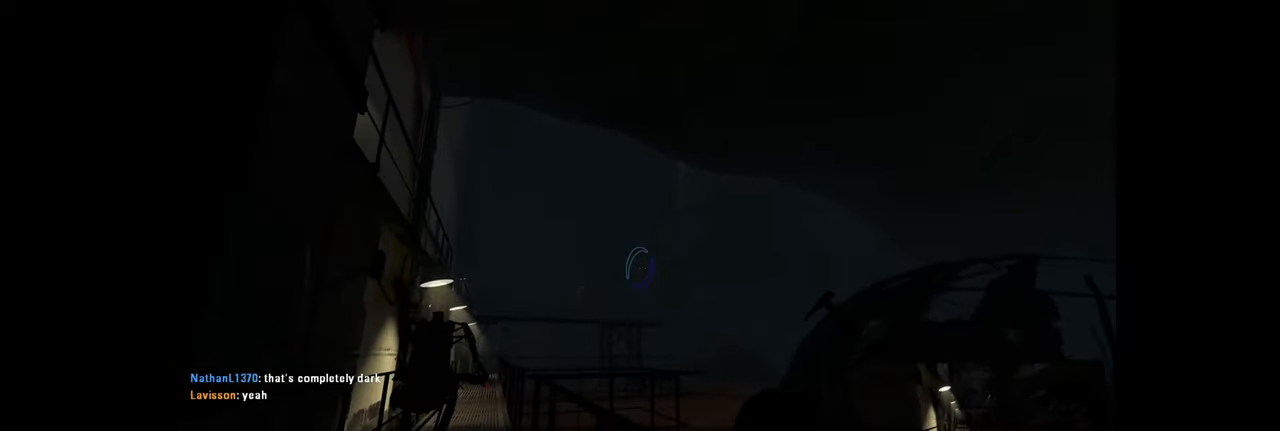
{"keys": ["a", "w"], "mouse": [], "events": [[233, "a", "up"], [283, "a", "down"]]}
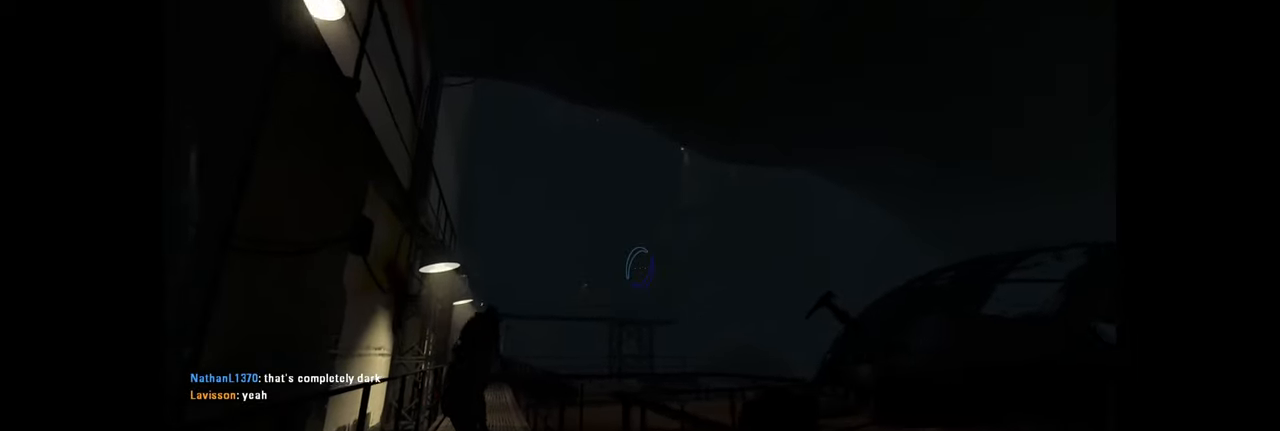
{"keys": [], "mouse": [], "events": [[233, "a", "up"], [316, "w", "up"]]}
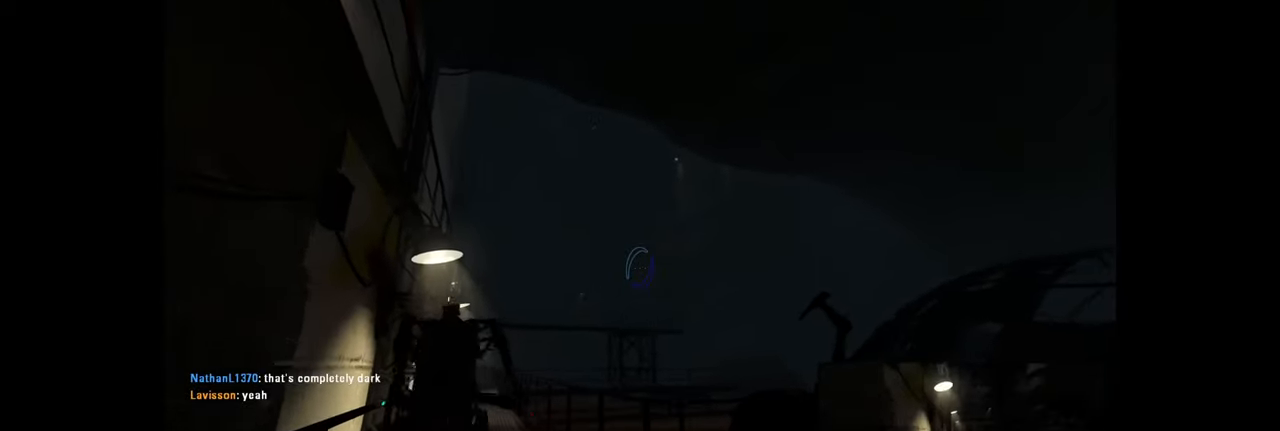
{"keys": ["a", "w"], "mouse": [], "events": [[83, "w", "down"], [133, "a", "down"], [300, "a", "up"], [466, "a", "down"]]}
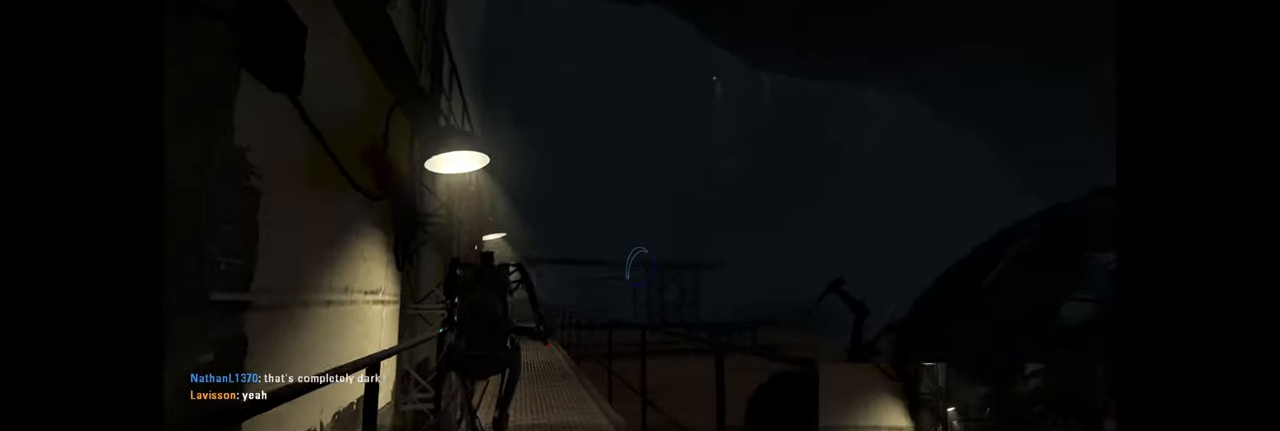
{"keys": ["d", "w"], "mouse": [], "events": [[116, "a", "up"], [483, "d", "down"]]}
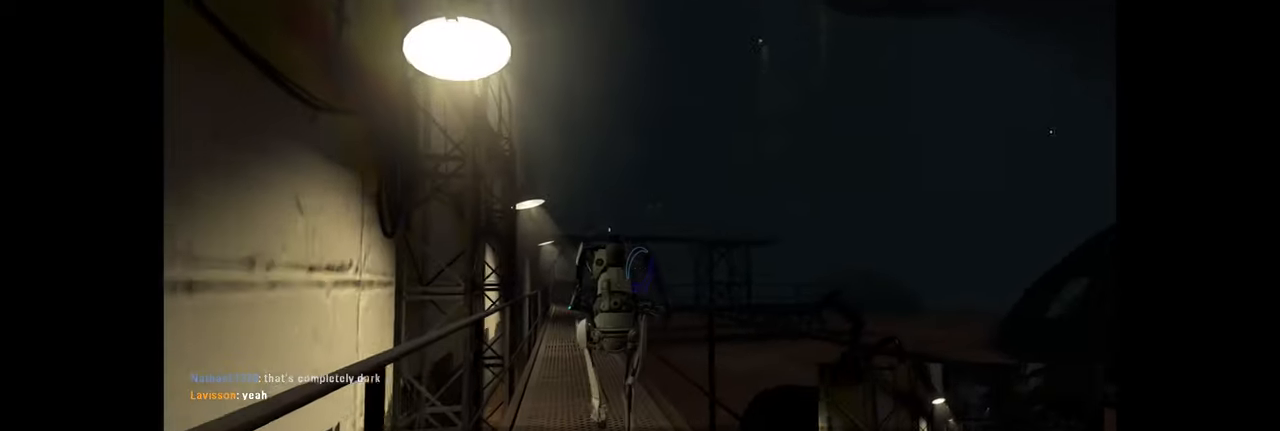
{"keys": ["w"], "mouse": [], "events": [[16, "d", "up"]]}
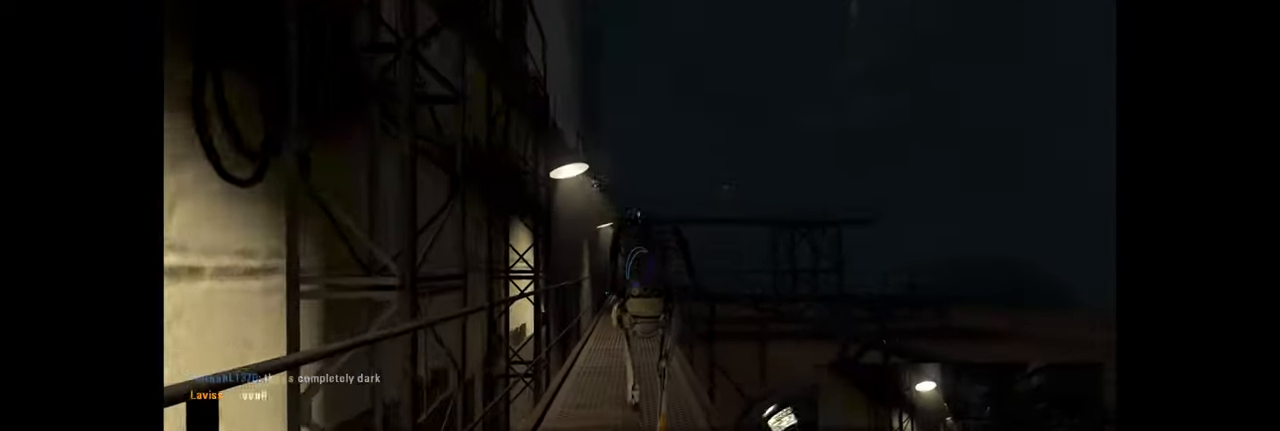
{"keys": ["a", "w"], "mouse": [], "events": [[33, "ctrl", "down"], [100, "ctrl", "up"], [433, "a", "down"]]}
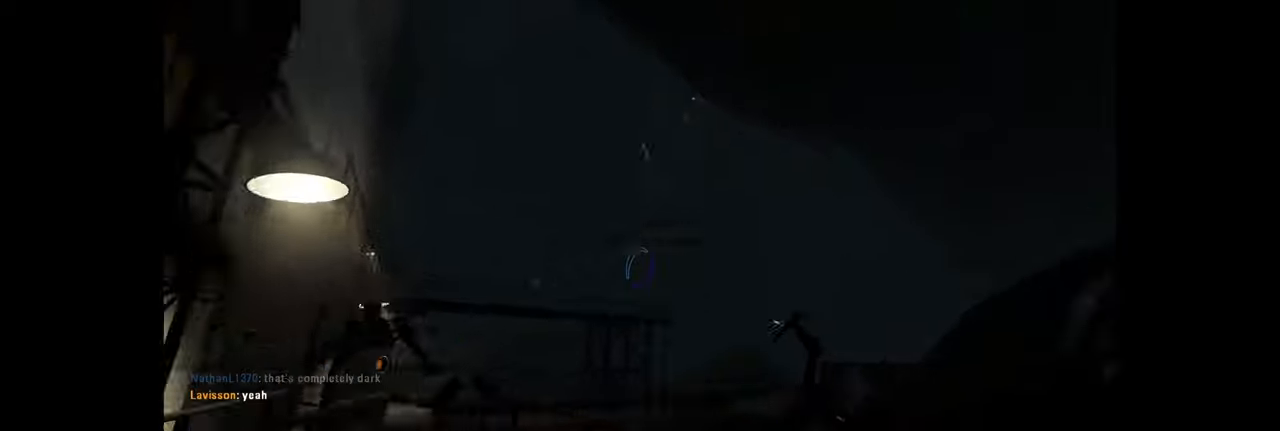
{"keys": ["w"], "mouse": [], "events": [[484, "a", "up"]]}
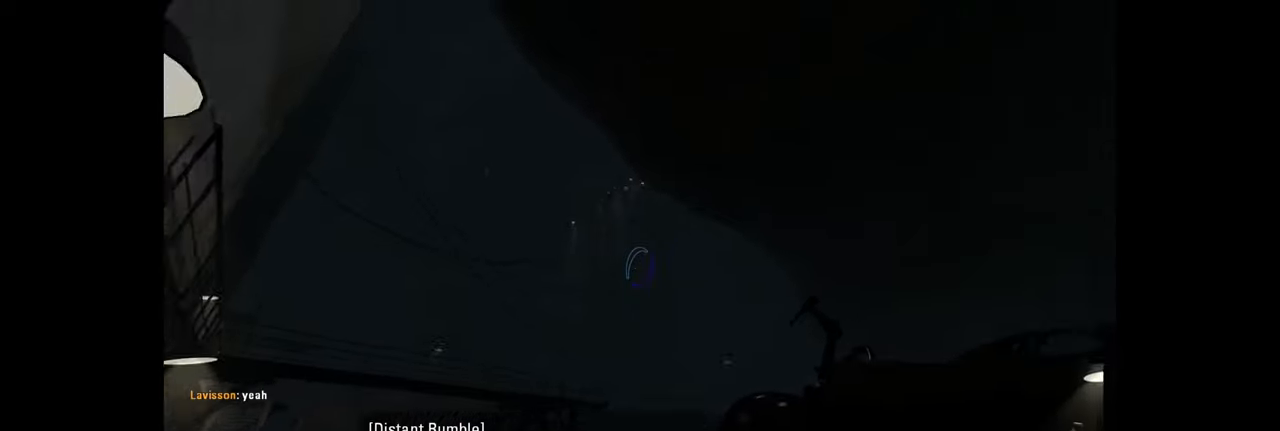
{"keys": ["w"], "mouse": [], "events": [[217, "ctrl", "down"], [384, "a", "down"], [384, "ctrl", "up"], [434, "ctrl", "down"], [484, "a", "up"], [500, "ctrl", "up"]]}
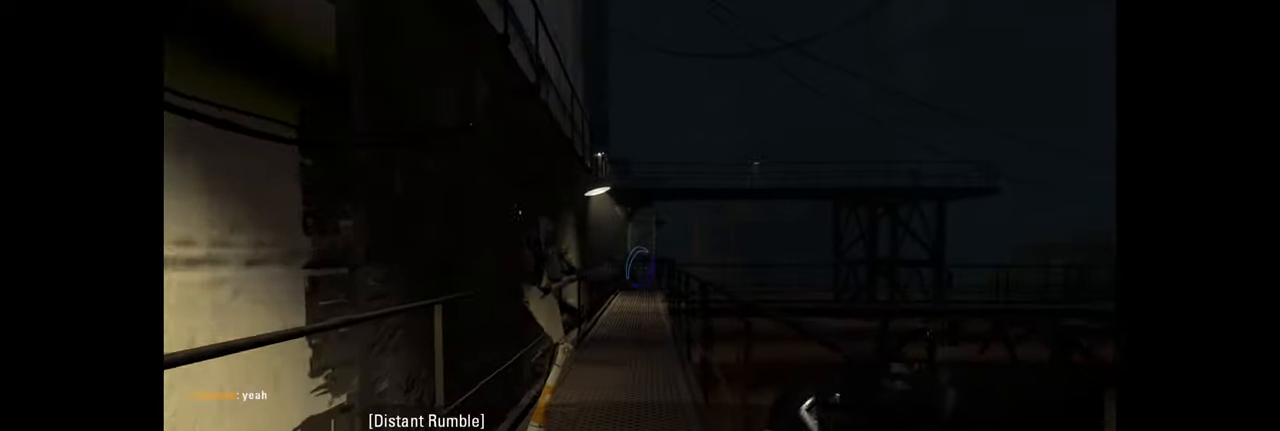
{"keys": ["w"], "mouse": [], "events": []}
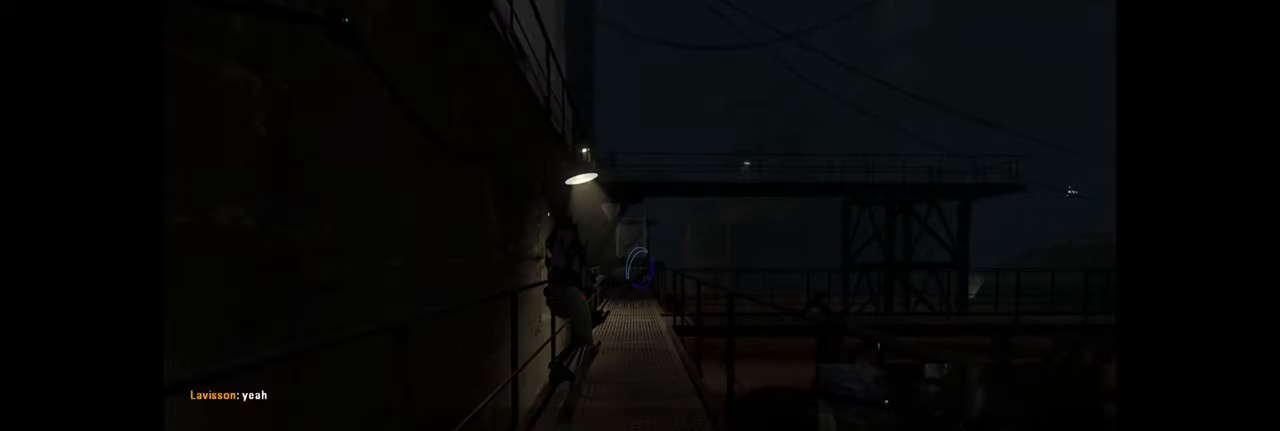
{"keys": ["w"], "mouse": [], "events": []}
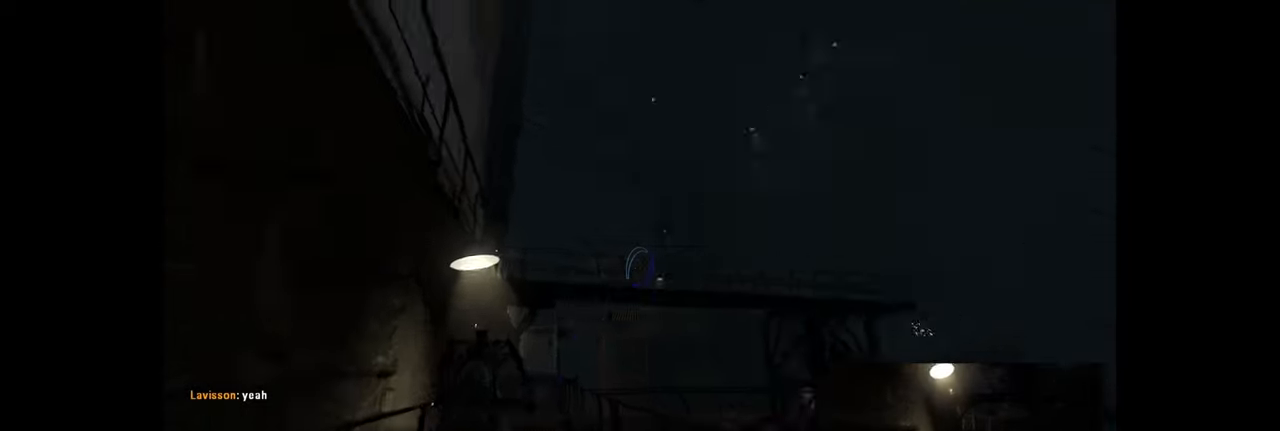
{"keys": ["a", "w"], "mouse": [], "events": [[50, "a", "down"], [167, "w", "up"], [384, "w", "down"]]}
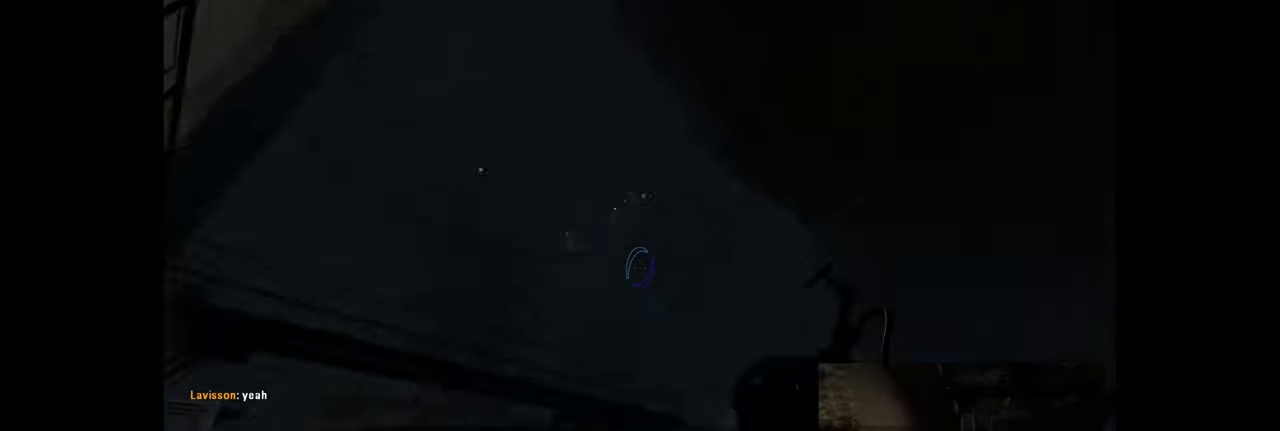
{"keys": ["a", "w"], "mouse": [], "events": [[134, "a", "up"], [450, "a", "down"]]}